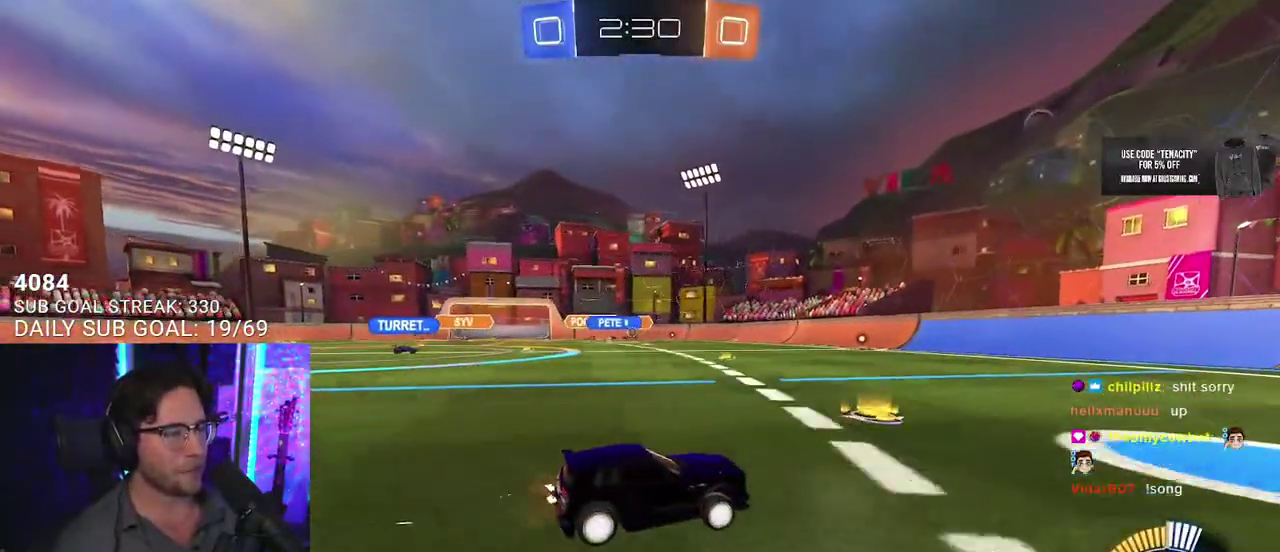
Gameplay with a controller (PlayStation layout); each line is a JSON object with the inputs held at the frame after it. "events" lists button and stick changes between this image and that frame as [ms after this image, input, new state], when the widget could be followed in between. This overlay highlights the sticks when they move; stick clicks (L3 R3) are not distinguishable. Not read: L1 R1.
{"buttons": ["R2"], "left_stick": "center", "right_stick": "center", "events": [[200, "left_stick", "up-right"], [417, "left_stick", "center"]]}
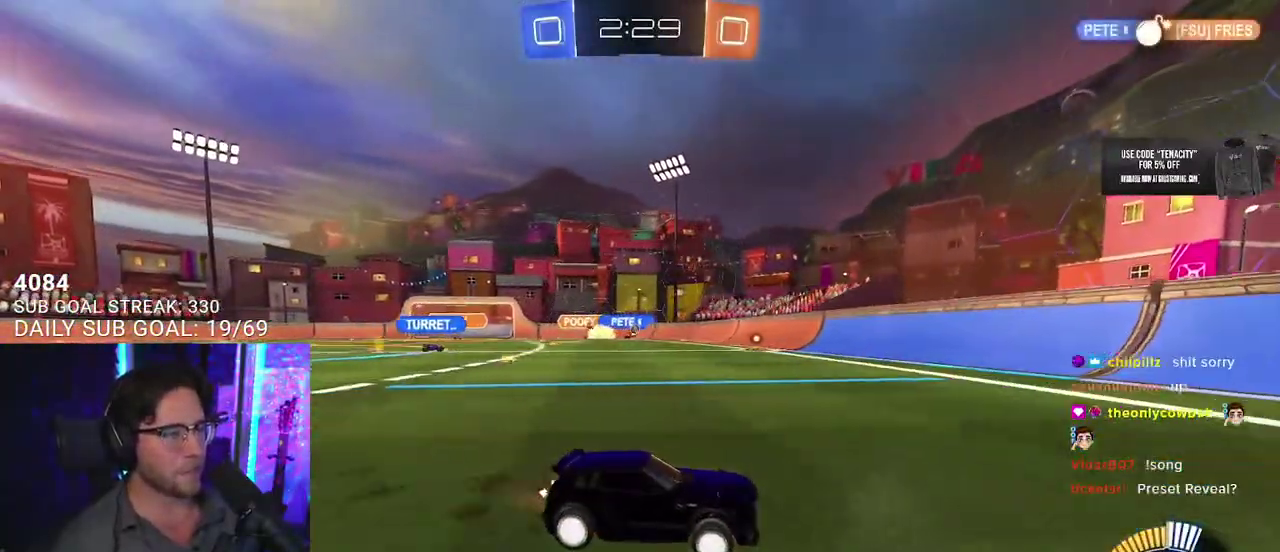
{"buttons": ["R2"], "left_stick": "left", "right_stick": "center", "events": [[117, "left_stick", "left"], [217, "SQUARE", "down"], [383, "SQUARE", "up"]]}
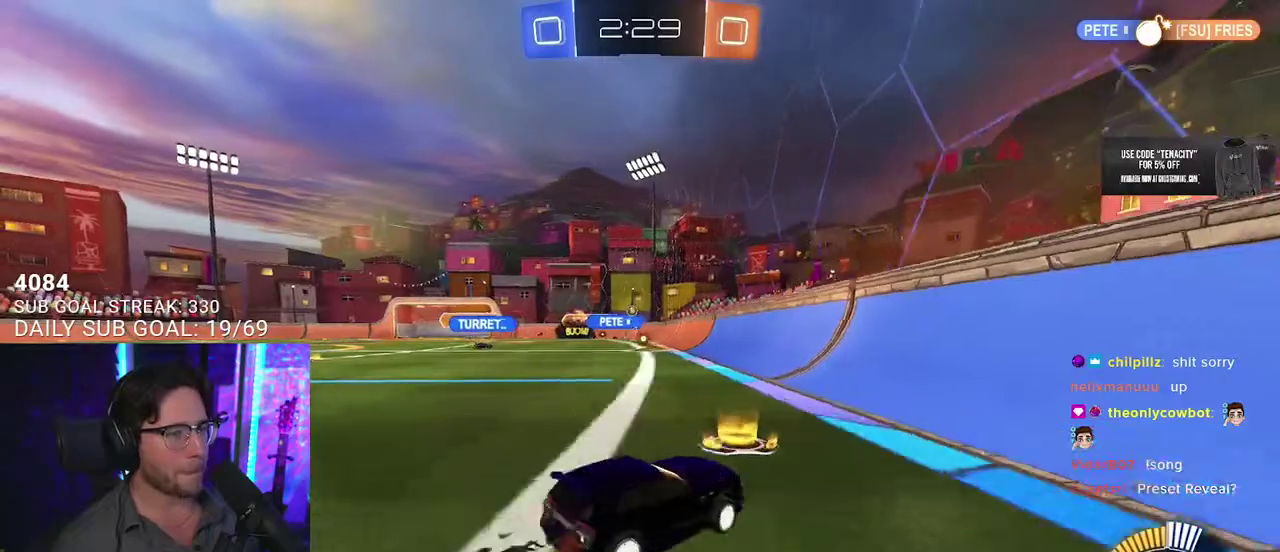
{"buttons": ["L2"], "left_stick": "left", "right_stick": "center", "events": [[383, "R2", "up"], [400, "L2", "down"]]}
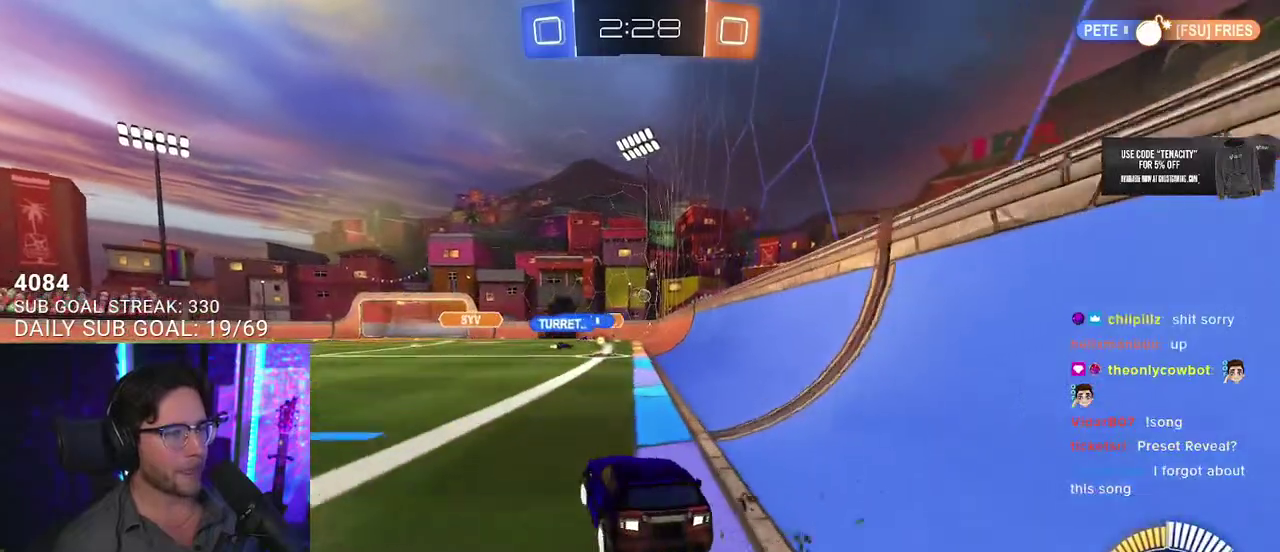
{"buttons": ["R2"], "left_stick": "left", "right_stick": "center", "events": [[17, "R2", "down"], [67, "L2", "up"], [100, "left_stick", "center"], [333, "left_stick", "left"]]}